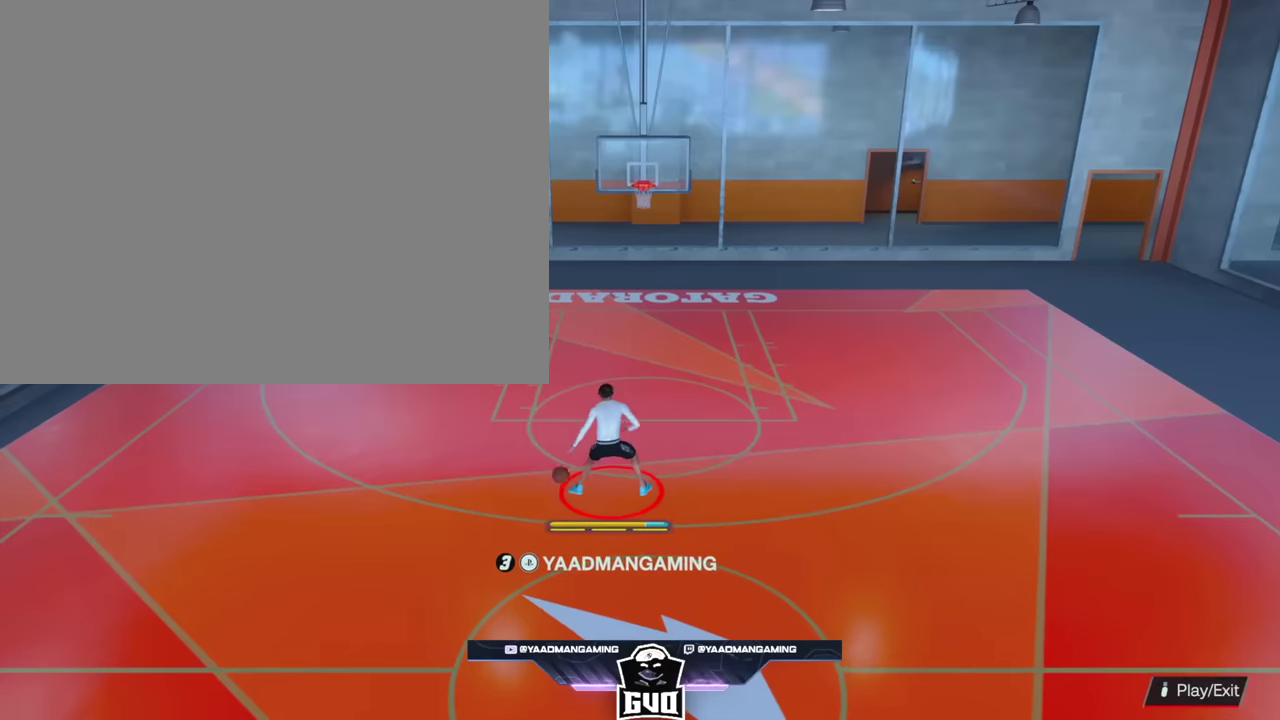
Gameplay with a controller (PlayStation layout); each line is a JSON object with the inputs held at the frame after it (dt_ms = milliseconds from this image to that frame). "events" lists button and stick changes between this image and that frame as [ms after this image, input, new state], when the widget could be followed in between. Not read: L3 R1 R3.
{"dt_ms": 500, "buttons": ["R2"], "left_stick": "up-right", "right_stick": "center", "events": [[233, "right_stick", "up-right"], [300, "right_stick", "center"], [350, "R2", "down"], [466, "left_stick", "up-right"]]}
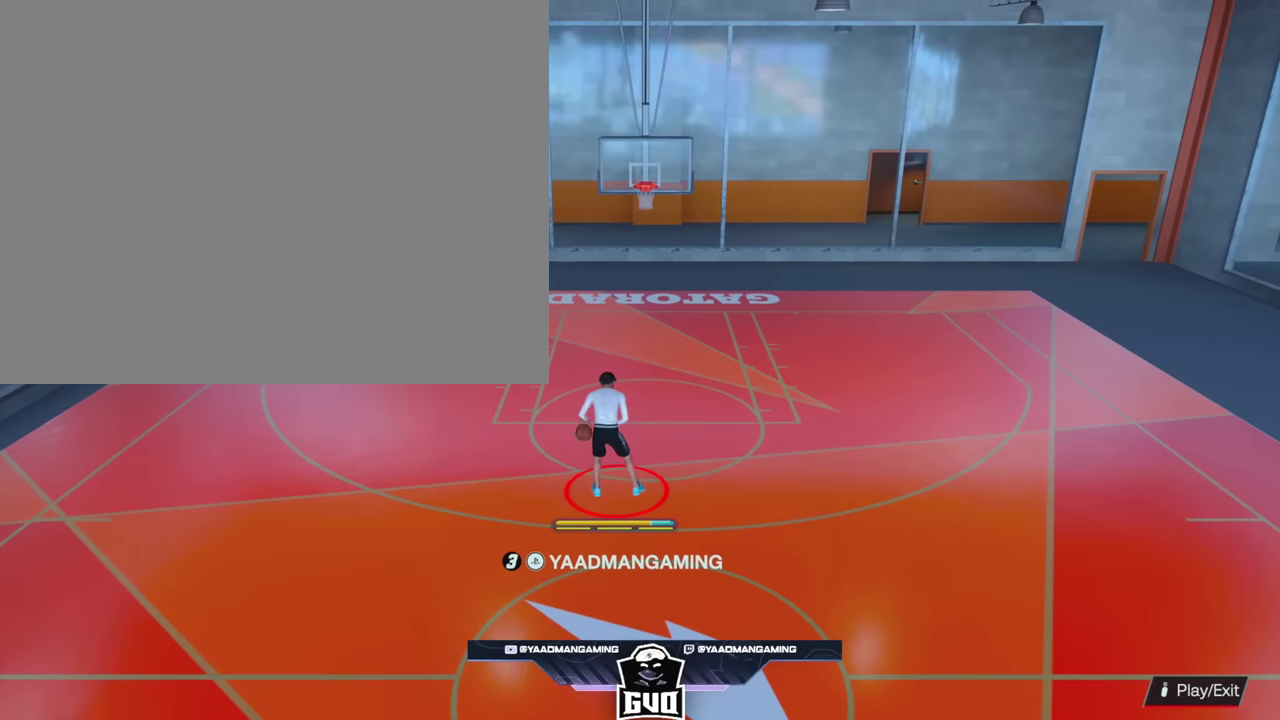
{"dt_ms": 300, "buttons": [], "left_stick": "right", "right_stick": "center", "events": [[16, "left_stick", "center"], [283, "left_stick", "right"], [300, "R2", "up"]]}
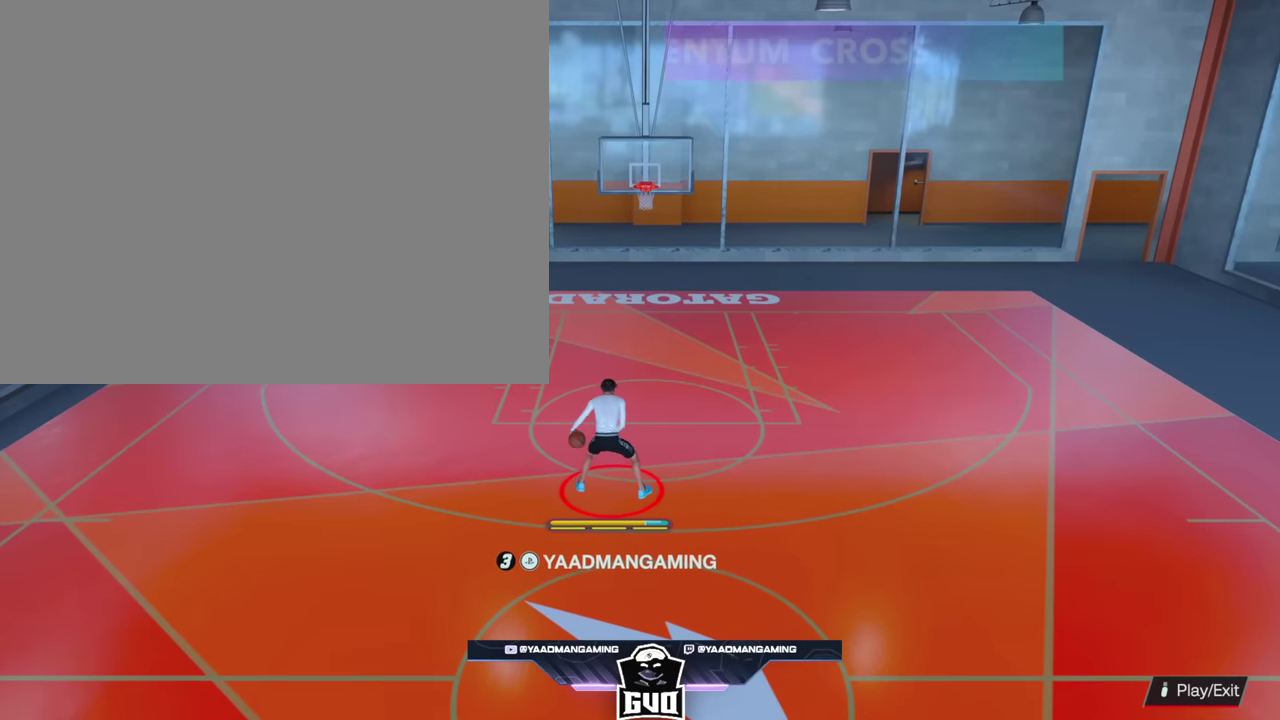
{"dt_ms": 400, "buttons": [], "left_stick": "center", "right_stick": "center", "events": [[150, "left_stick", "center"]]}
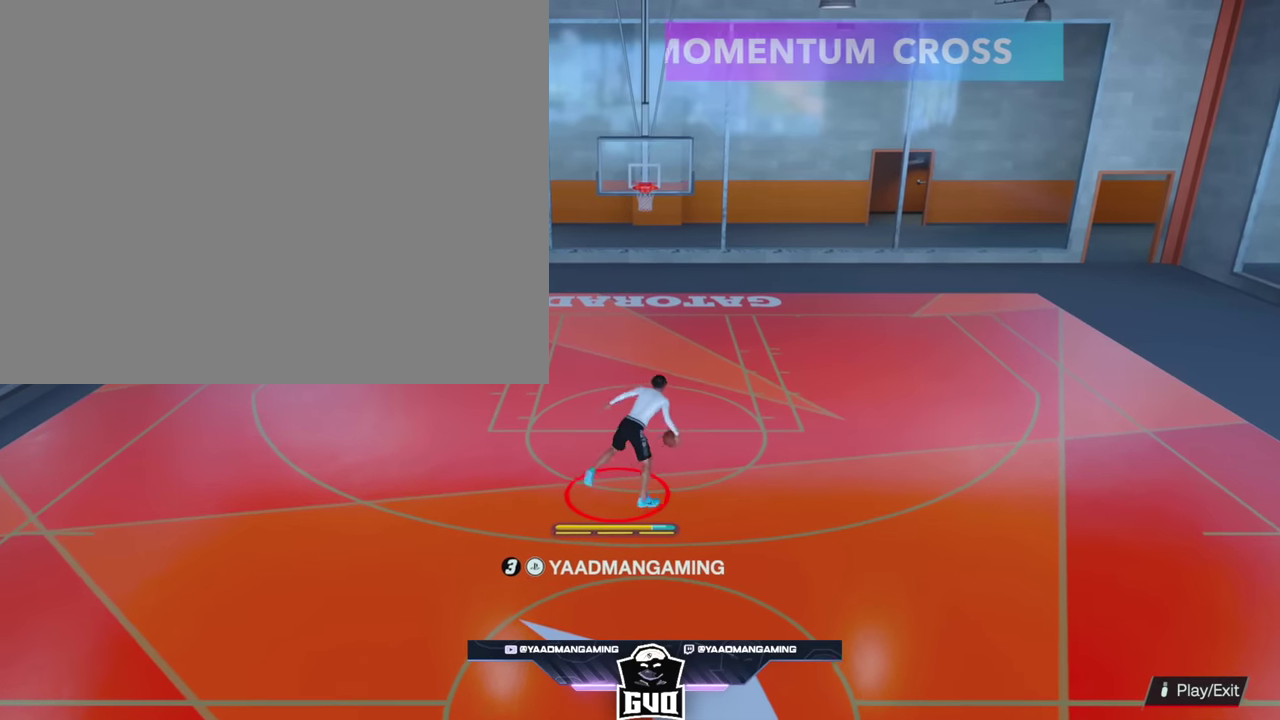
{"dt_ms": 300, "buttons": ["R2"], "left_stick": "center", "right_stick": "center", "events": [[150, "right_stick", "up-left"], [200, "right_stick", "center"], [250, "R2", "down"]]}
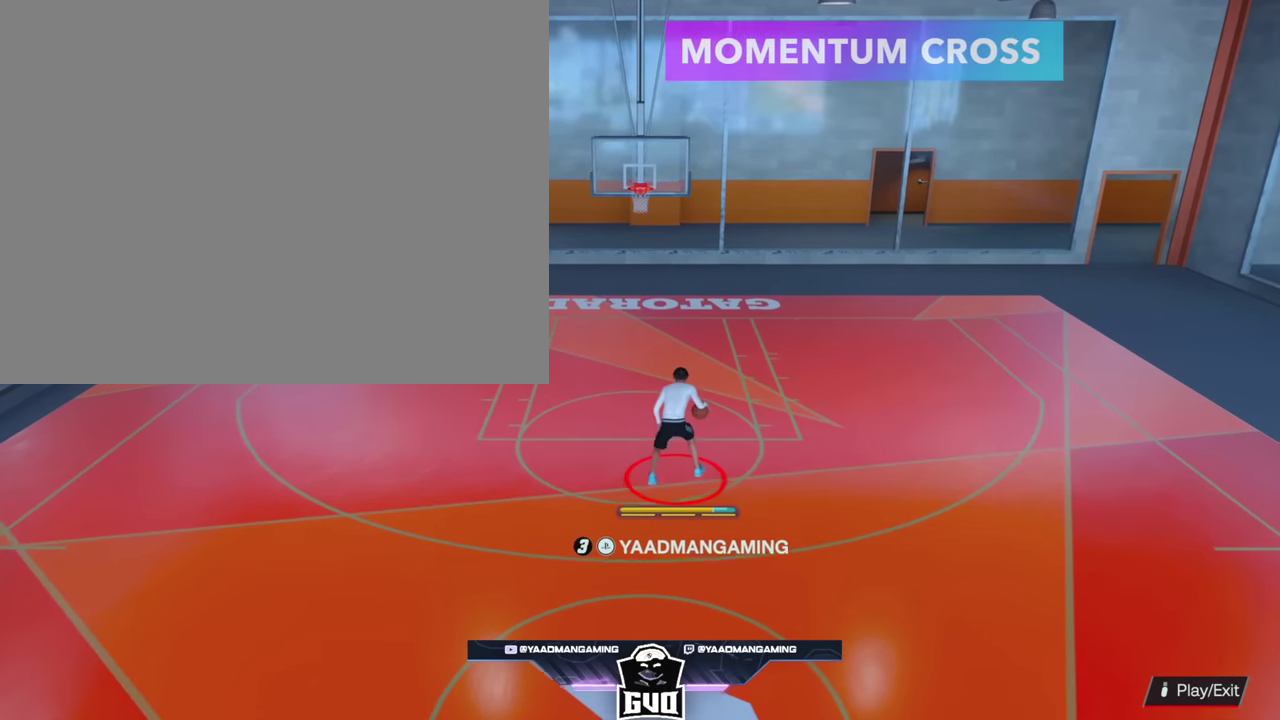
{"dt_ms": 600, "buttons": ["R2"], "left_stick": "center", "right_stick": "center", "events": [[66, "left_stick", "up-left"], [116, "left_stick", "center"], [466, "left_stick", "up-left"], [516, "left_stick", "center"]]}
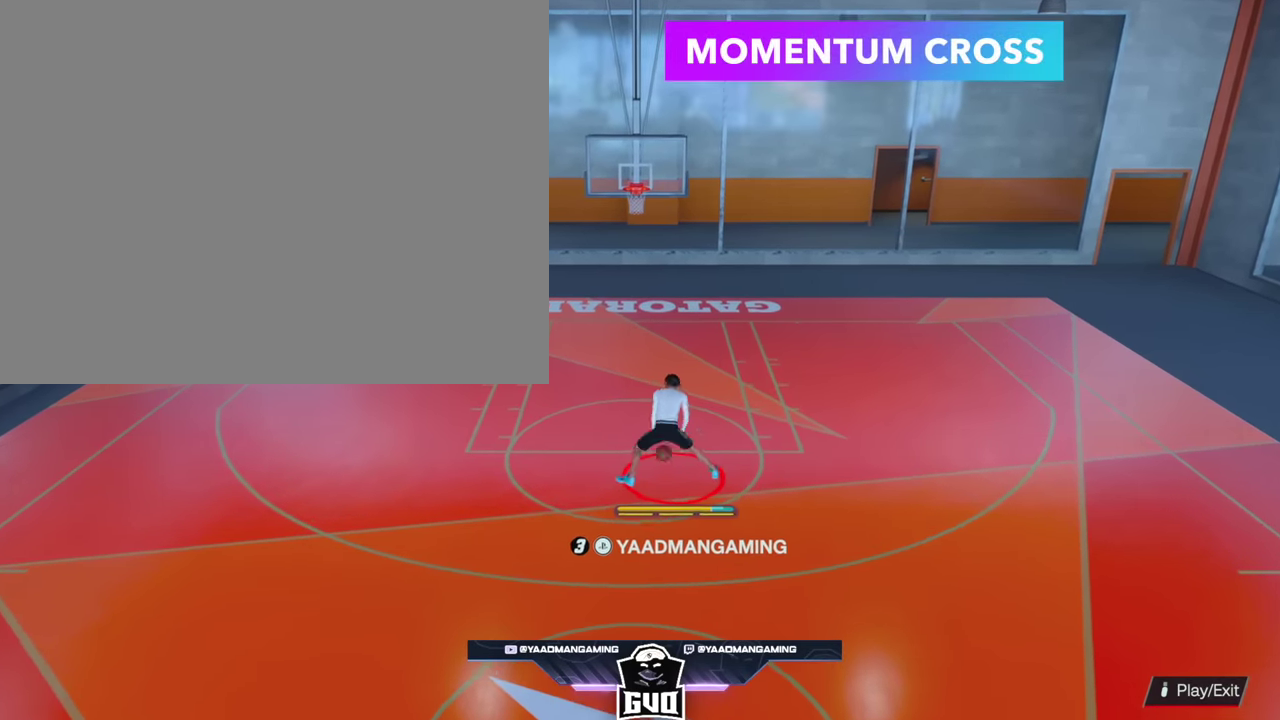
{"dt_ms": 400, "buttons": [], "left_stick": "center", "right_stick": "center", "events": [[16, "R2", "up"]]}
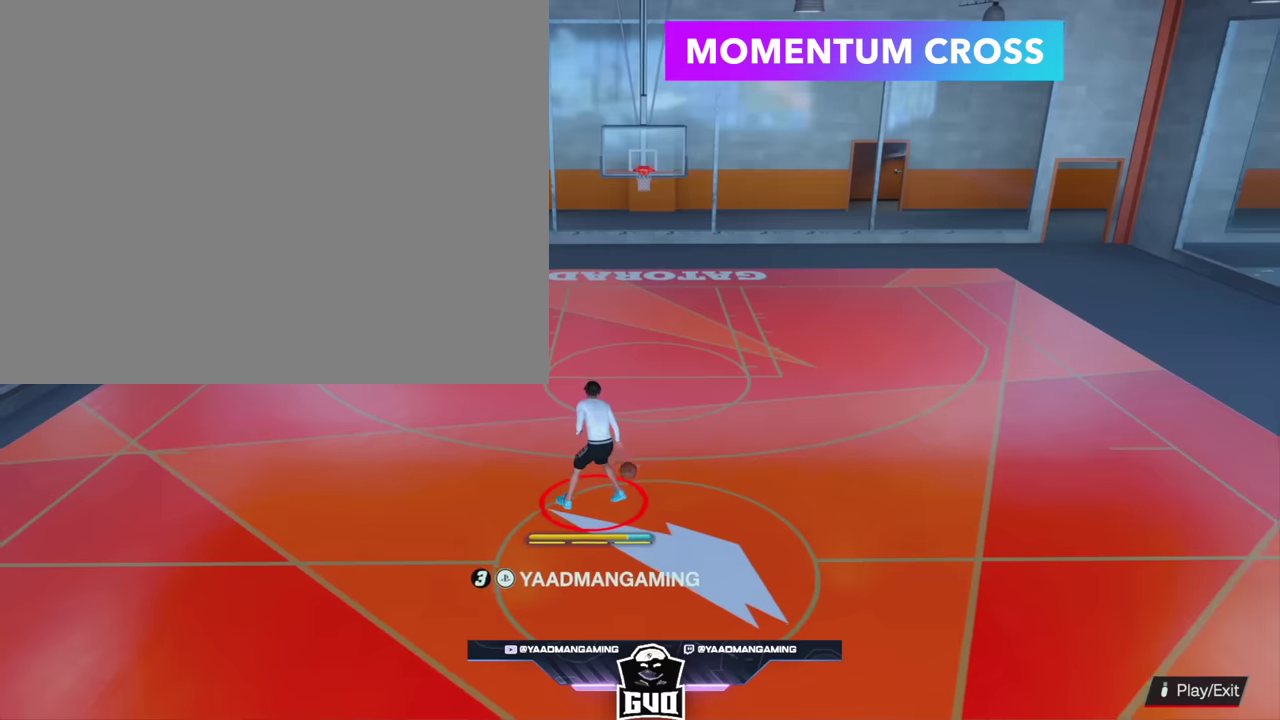
{"dt_ms": 500, "buttons": [], "left_stick": "center", "right_stick": "center", "events": [[384, "right_stick", "up-left"], [450, "right_stick", "center"]]}
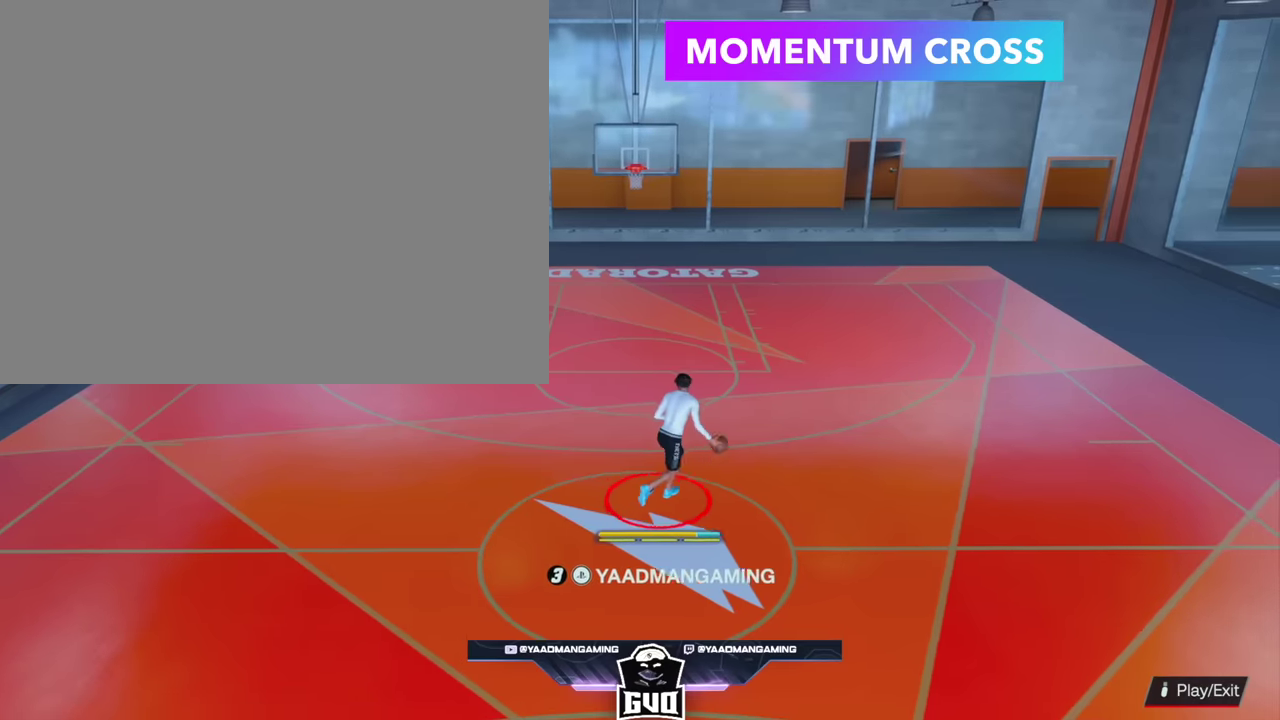
{"dt_ms": 400, "buttons": ["R2"], "left_stick": "up-left", "right_stick": "center", "events": [[100, "R2", "down"], [134, "left_stick", "up-left"]]}
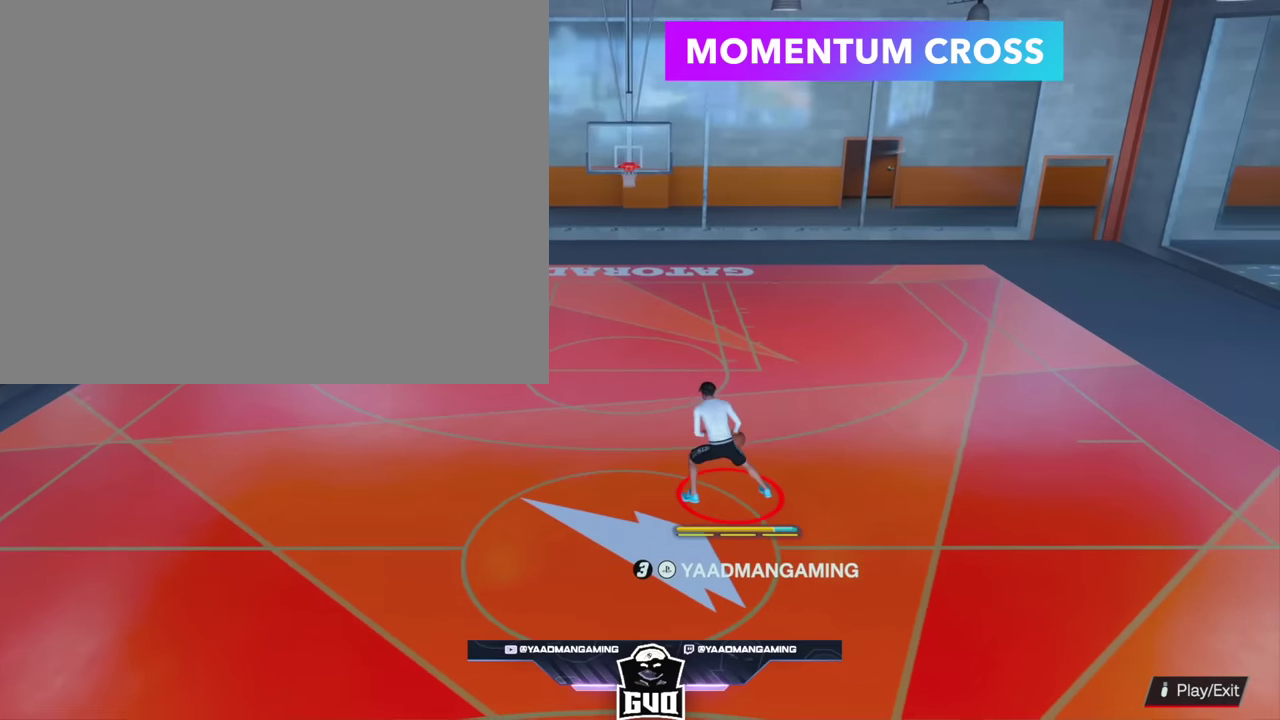
{"dt_ms": 500, "buttons": [], "left_stick": "center", "right_stick": "center", "events": [[17, "left_stick", "center"], [117, "left_stick", "left"], [234, "left_stick", "center"], [334, "left_stick", "left"], [367, "R2", "up"], [400, "left_stick", "center"]]}
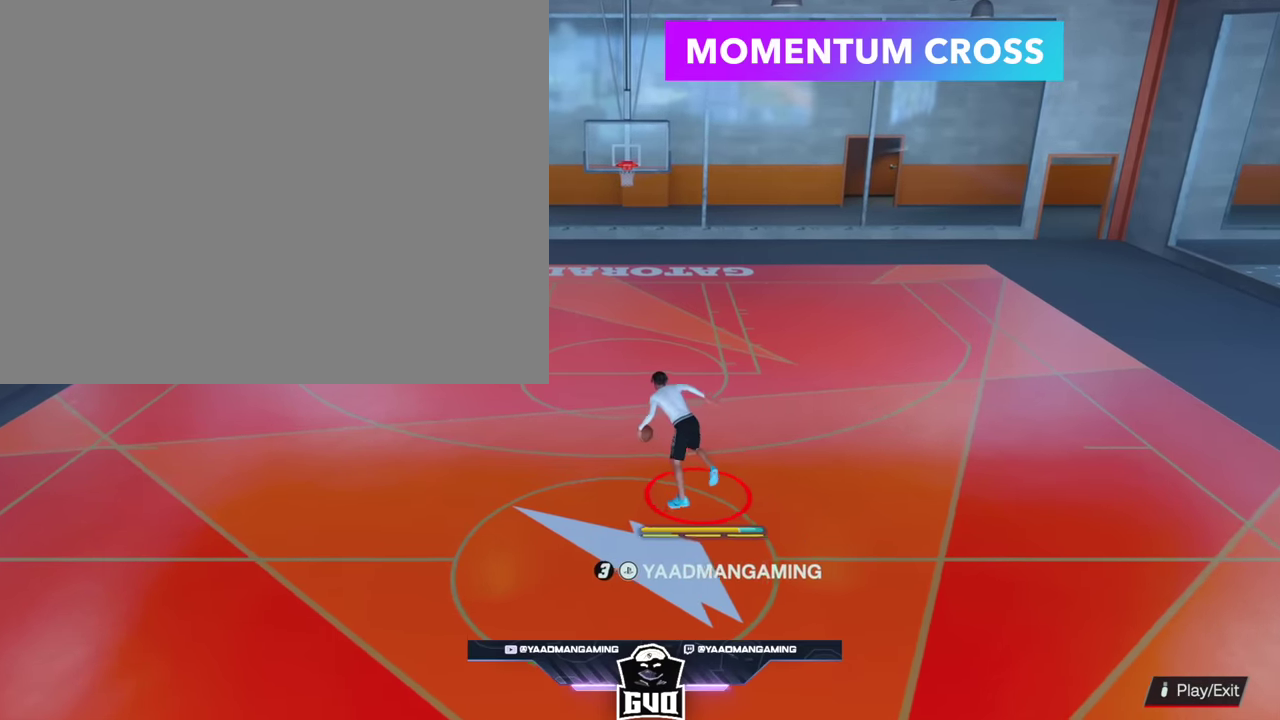
{"dt_ms": 400, "buttons": [], "left_stick": "center", "right_stick": "center", "events": []}
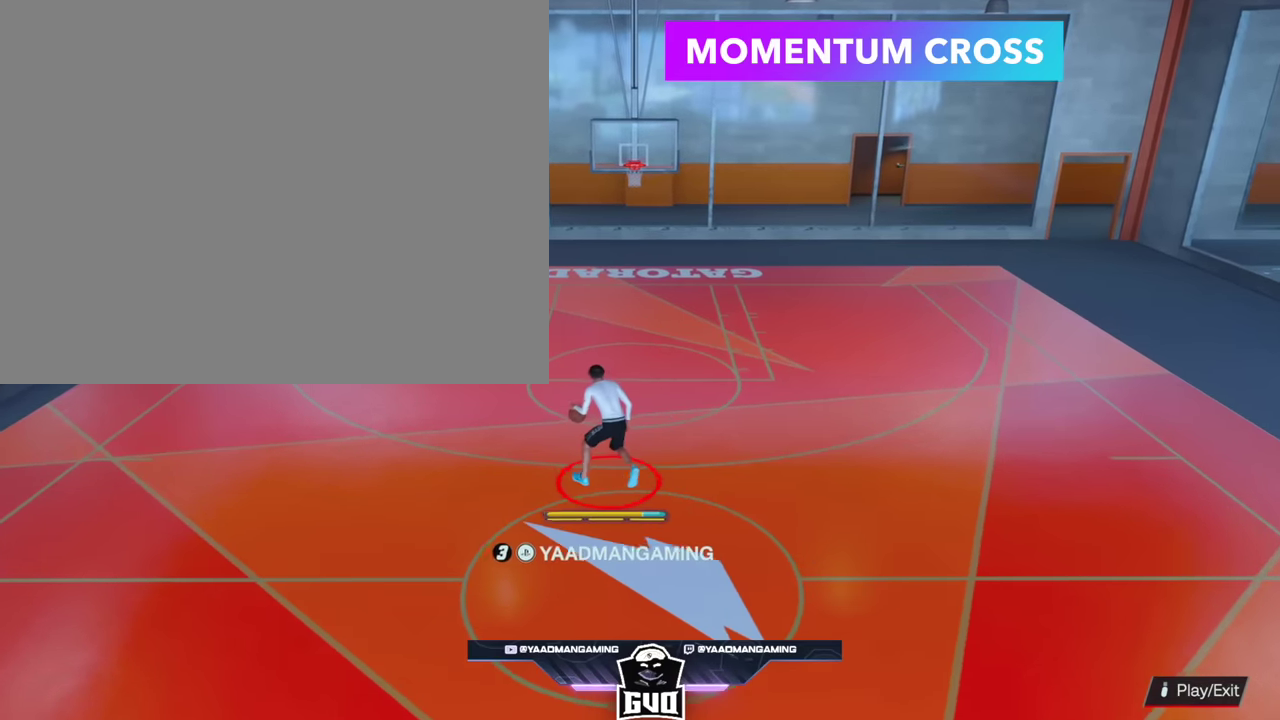
{"dt_ms": 300, "buttons": ["R2"], "left_stick": "up-right", "right_stick": "center", "events": [[84, "right_stick", "up-right"], [150, "right_stick", "center"], [217, "R2", "down"], [250, "left_stick", "up-right"]]}
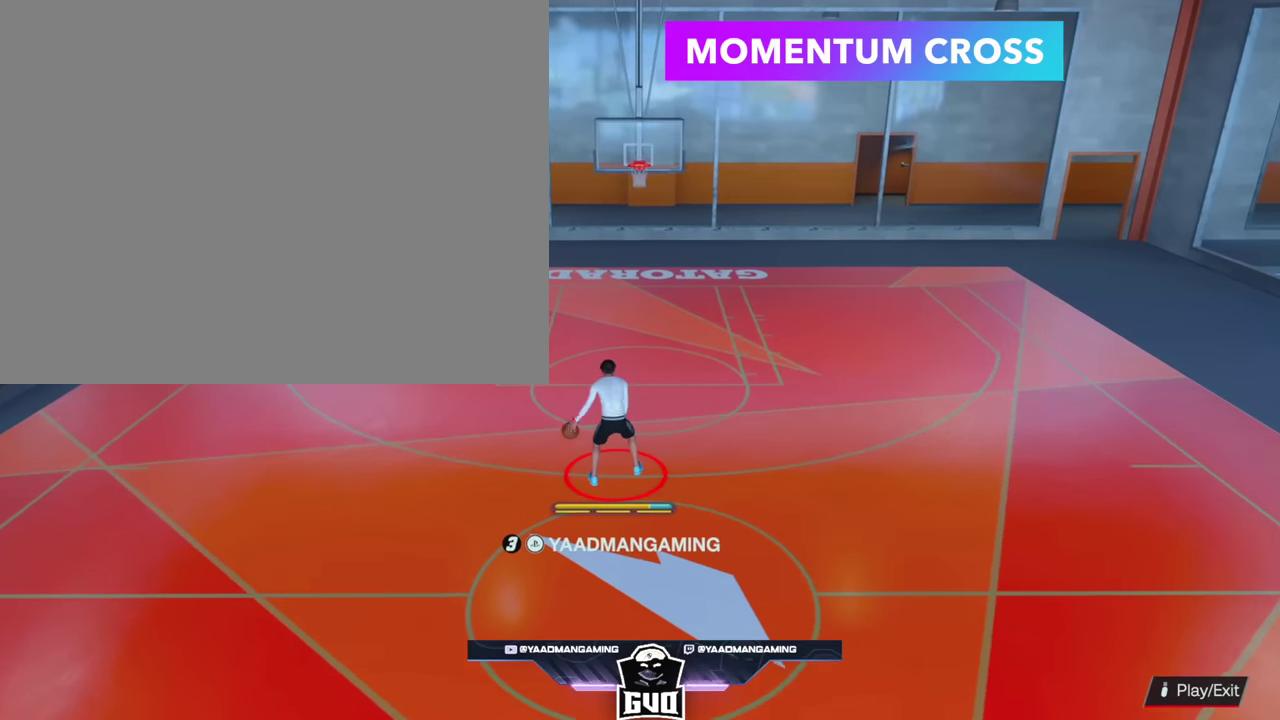
{"dt_ms": 500, "buttons": ["R2"], "left_stick": "up-right", "right_stick": "center", "events": []}
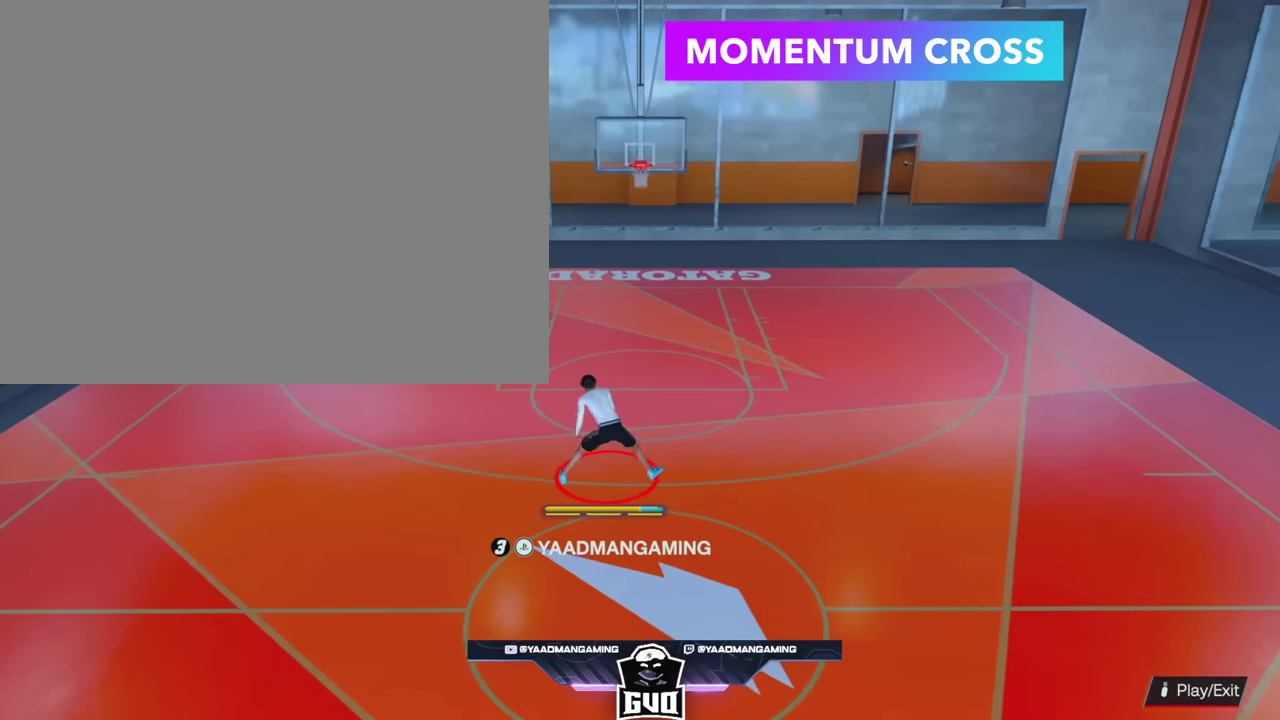
{"dt_ms": 300, "buttons": [], "left_stick": "center", "right_stick": "center", "events": [[50, "left_stick", "right"], [234, "left_stick", "center"], [300, "R2", "up"]]}
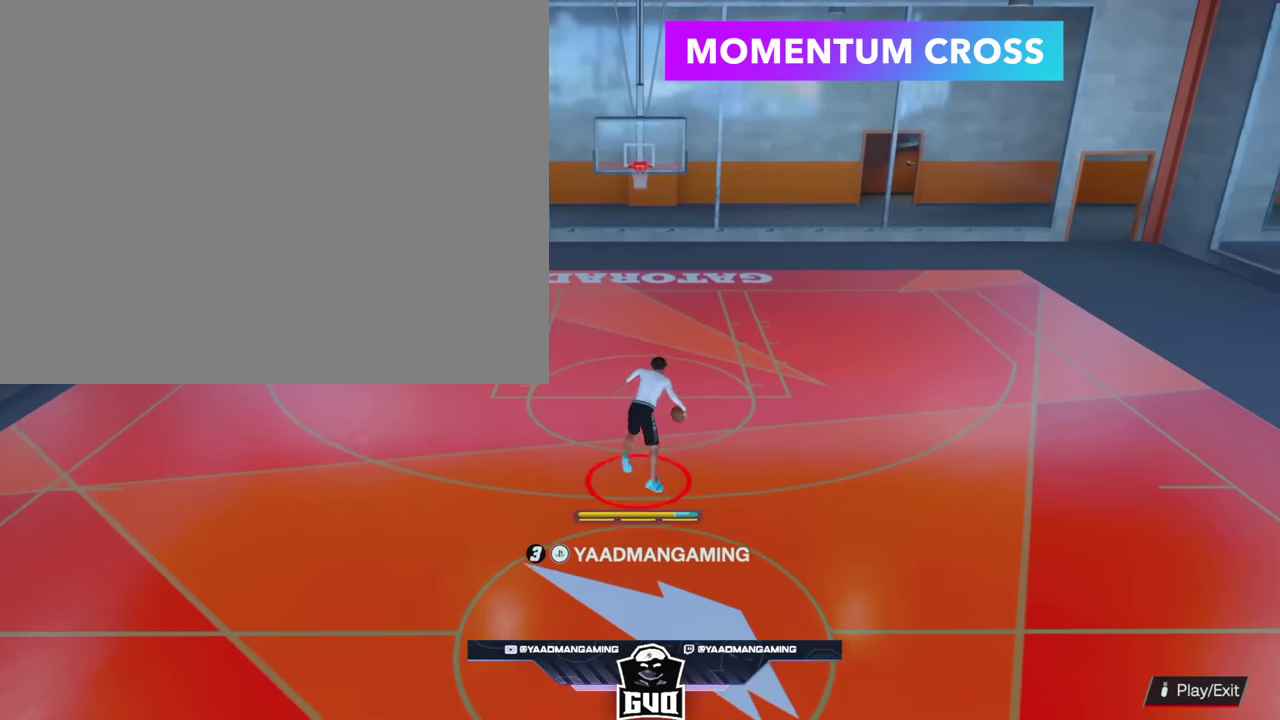
{"dt_ms": 300, "buttons": [], "left_stick": "center", "right_stick": "up-left", "events": [[300, "right_stick", "up-left"]]}
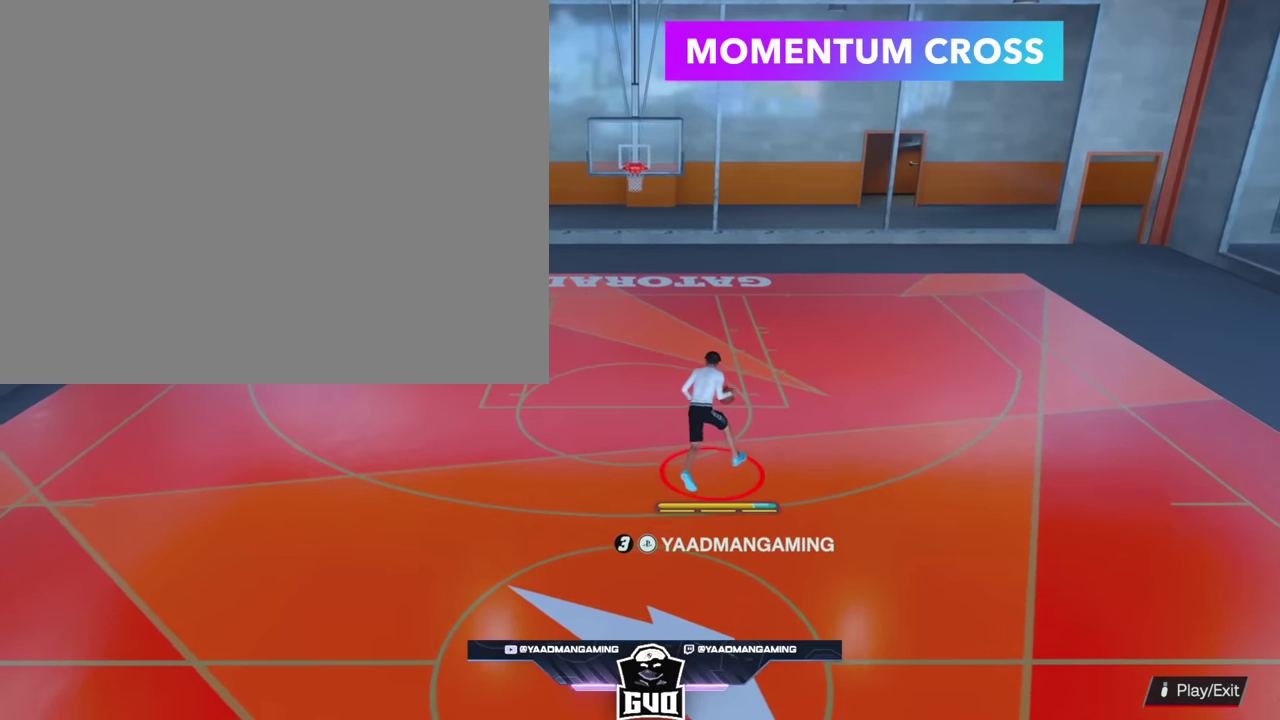
{"dt_ms": 400, "buttons": ["R2"], "left_stick": "up-left", "right_stick": "center", "events": [[67, "right_stick", "center"], [150, "R2", "down"], [200, "left_stick", "up-left"]]}
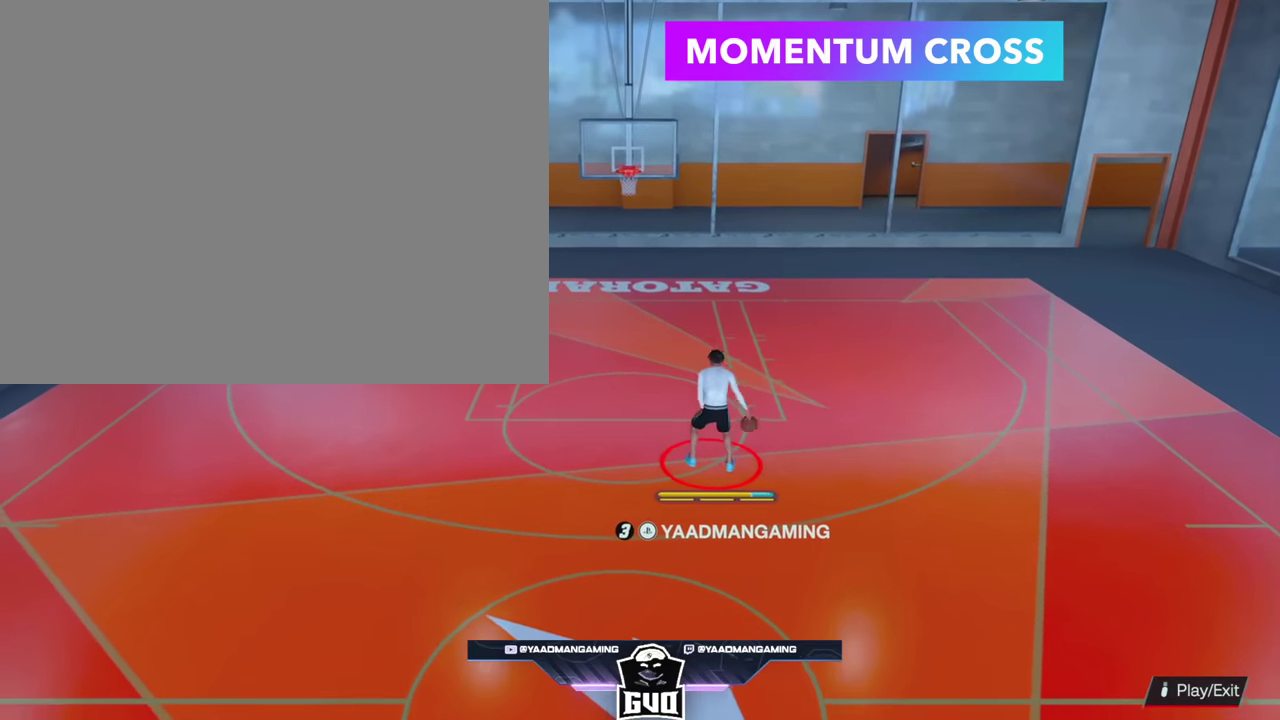
{"dt_ms": 500, "buttons": [], "left_stick": "center", "right_stick": "center", "events": [[417, "R2", "up"], [434, "left_stick", "center"]]}